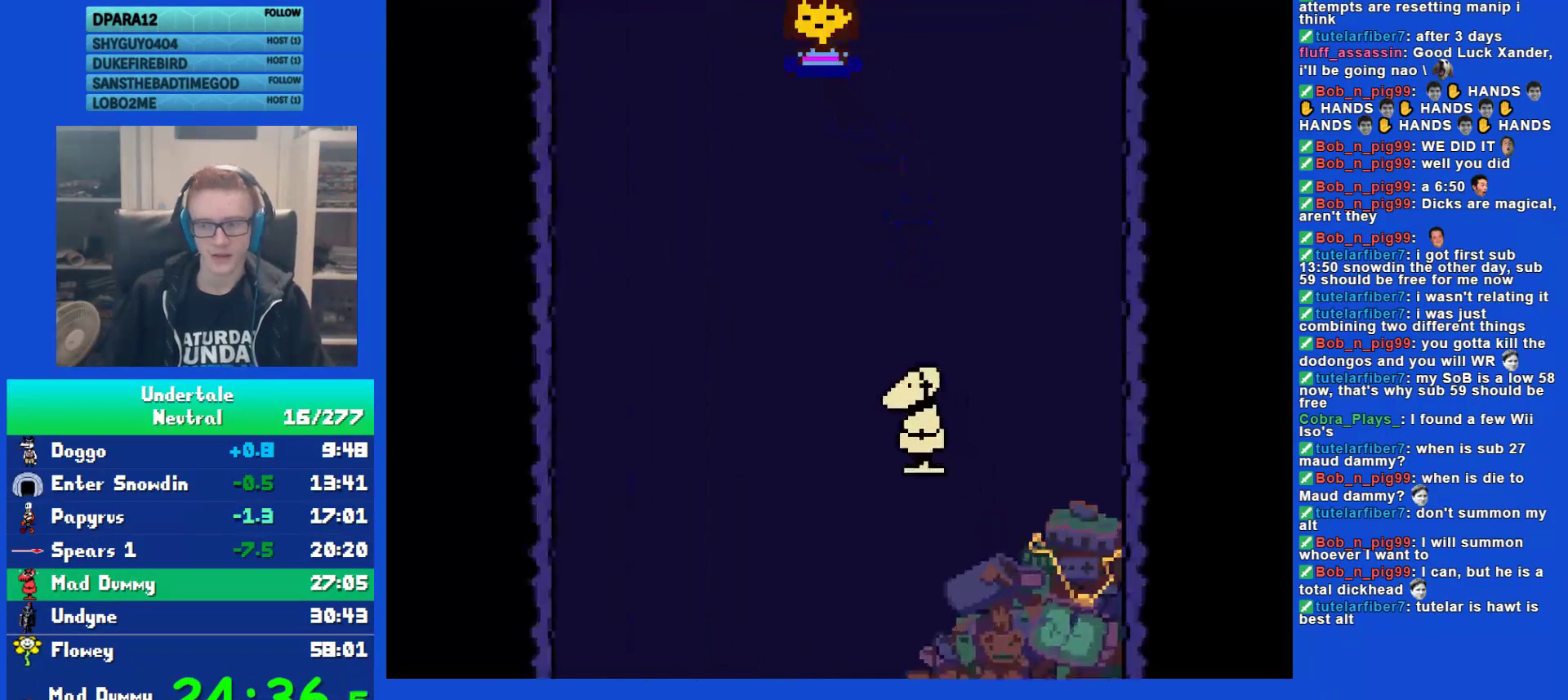
Gameplay with keyboard; each line is a JSON object with the keys held at the frame after it. "events" lists presses ("down") and releases ("up") of "c", "ctrl", "down", "left", "return", "right", "shift", "up", "x" and "z" between this image and that frame as [ms after this image, input, new state], when the widget could be followed in between. No other keys are recorded. Mouse input is not recorded.
{"keys": [], "events": []}
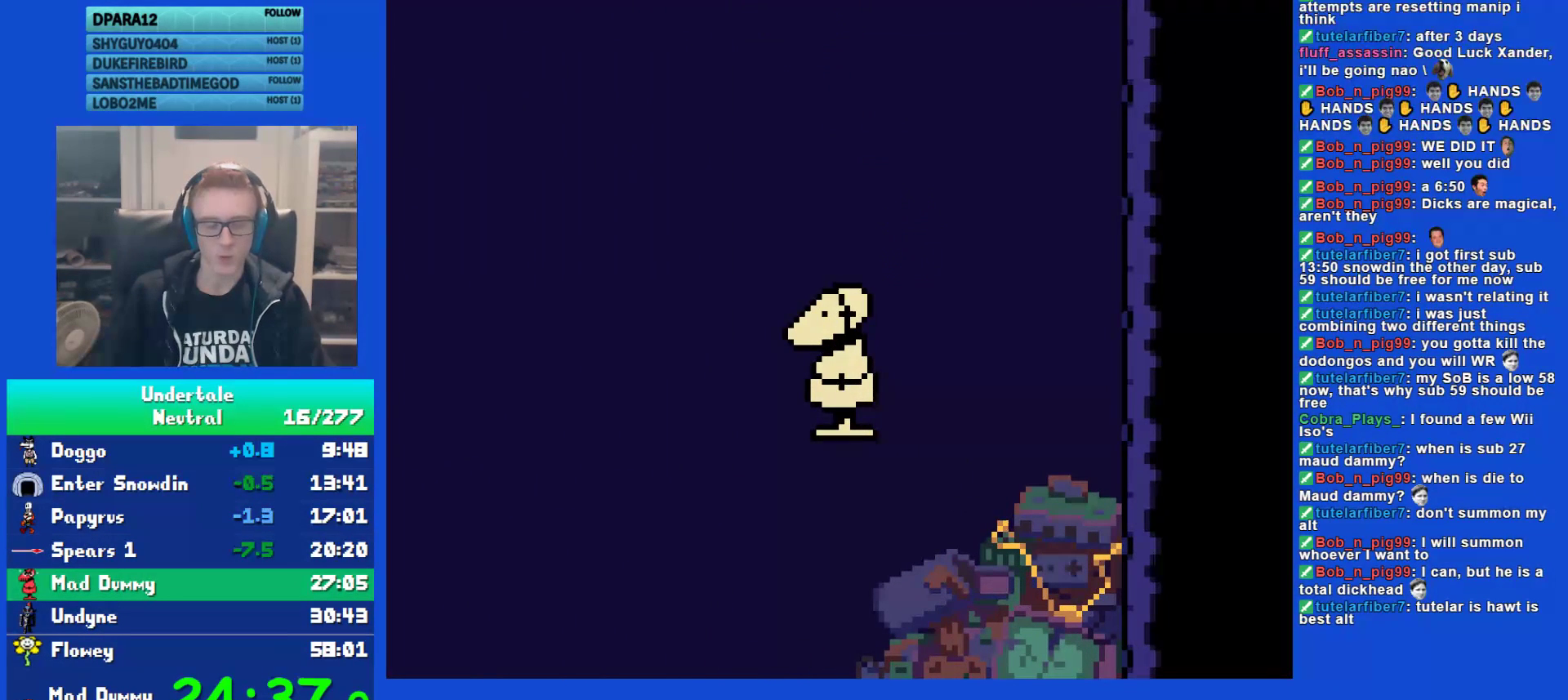
{"keys": [], "events": []}
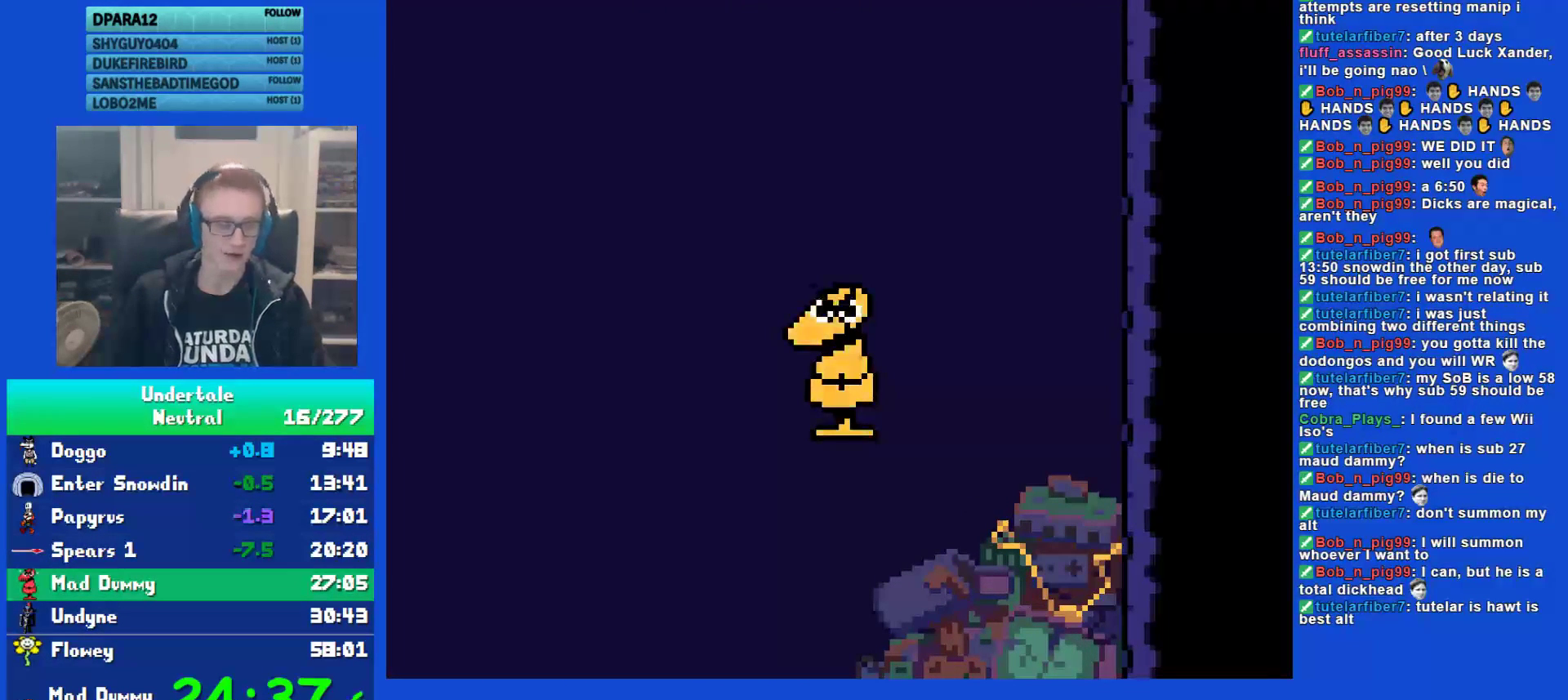
{"keys": [], "events": []}
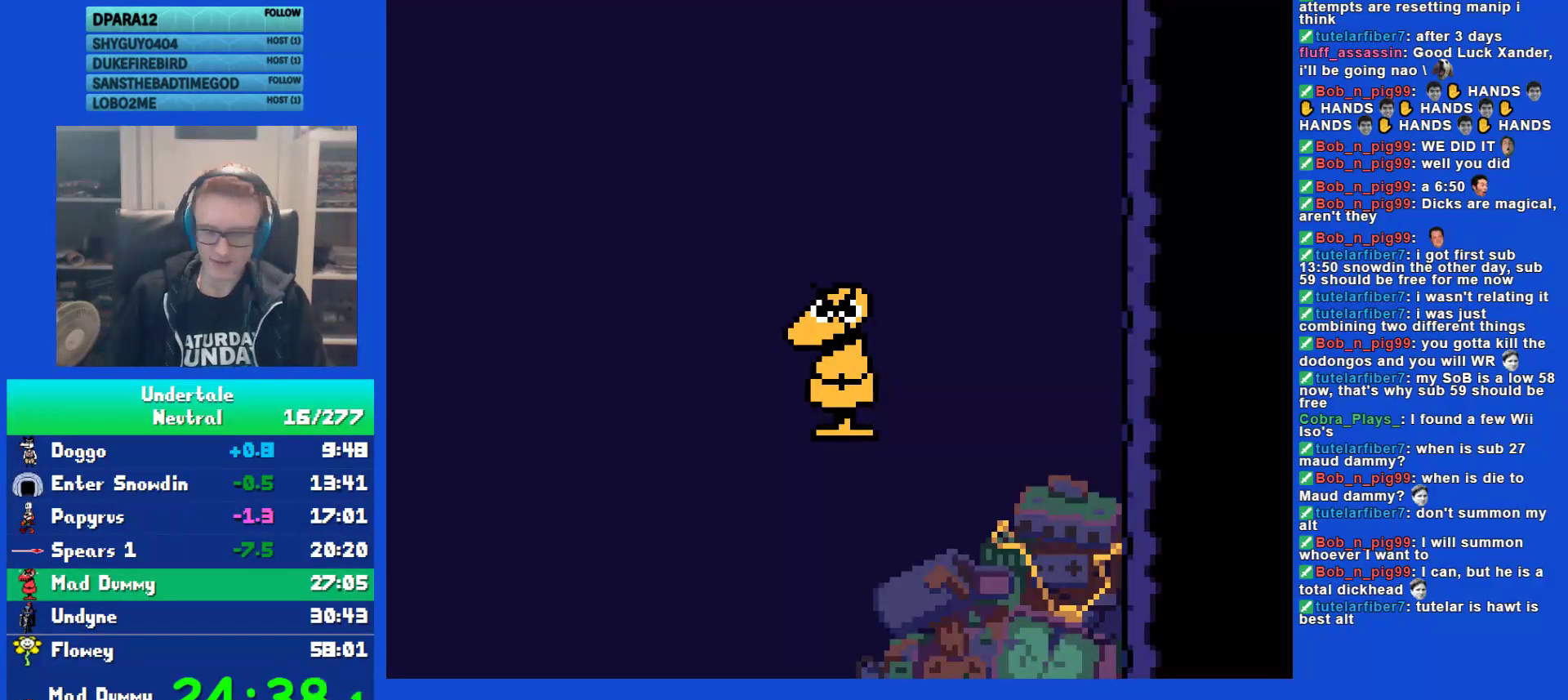
{"keys": [], "events": []}
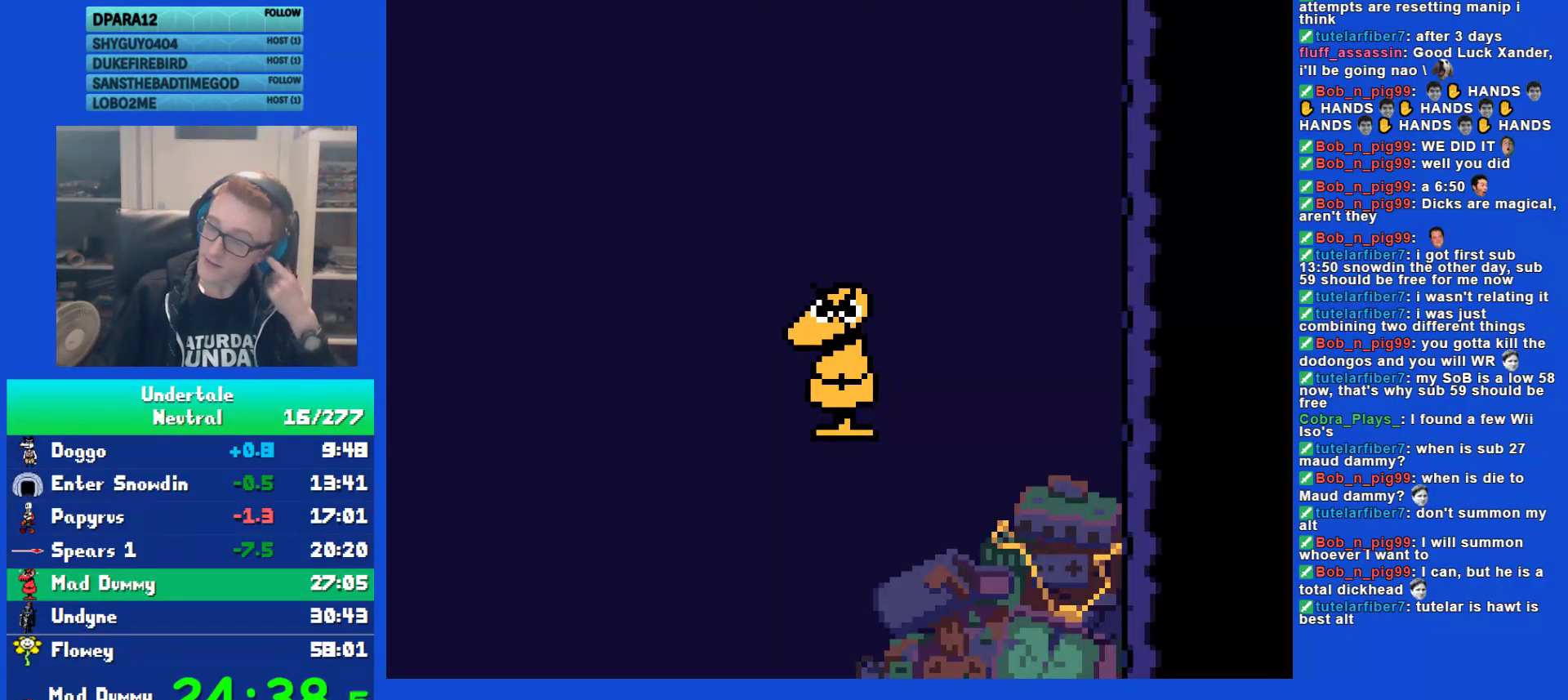
{"keys": [], "events": []}
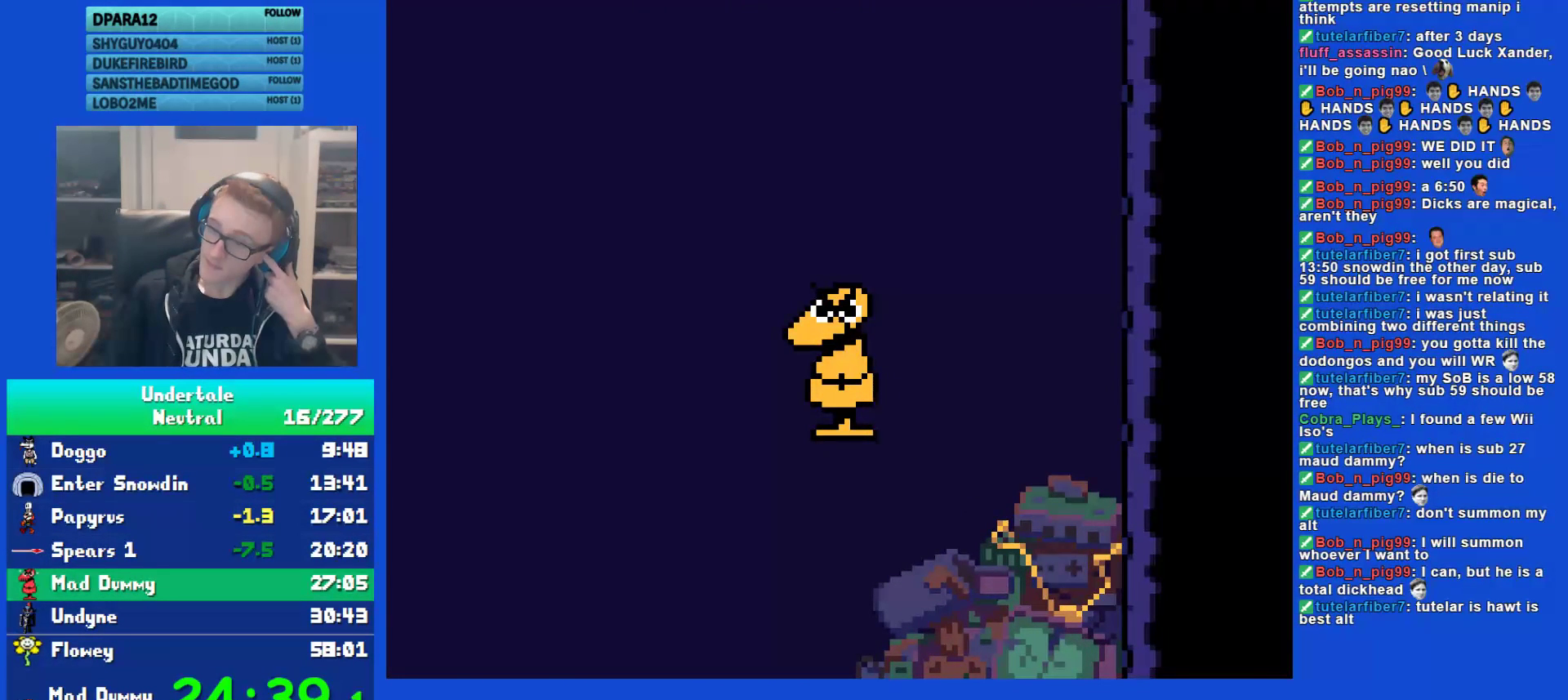
{"keys": [], "events": []}
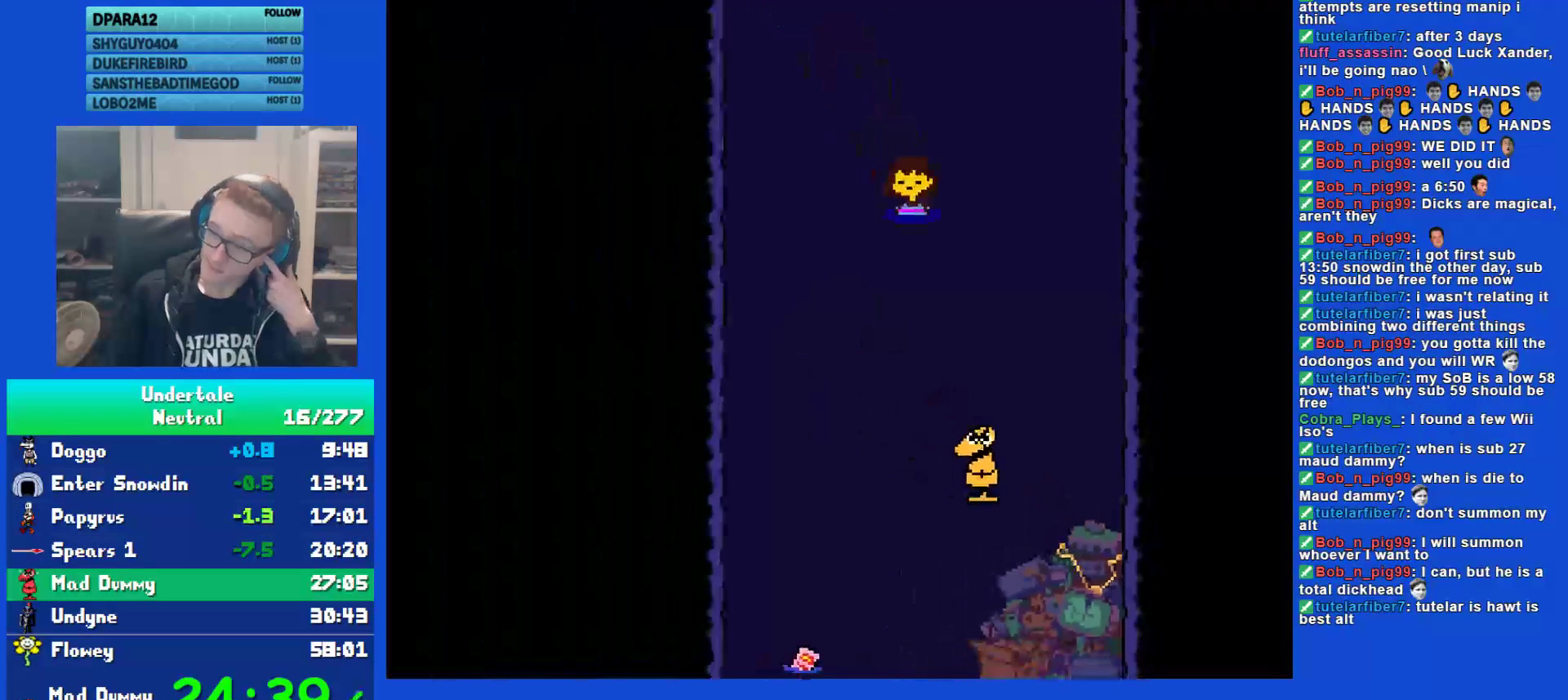
{"keys": [], "events": []}
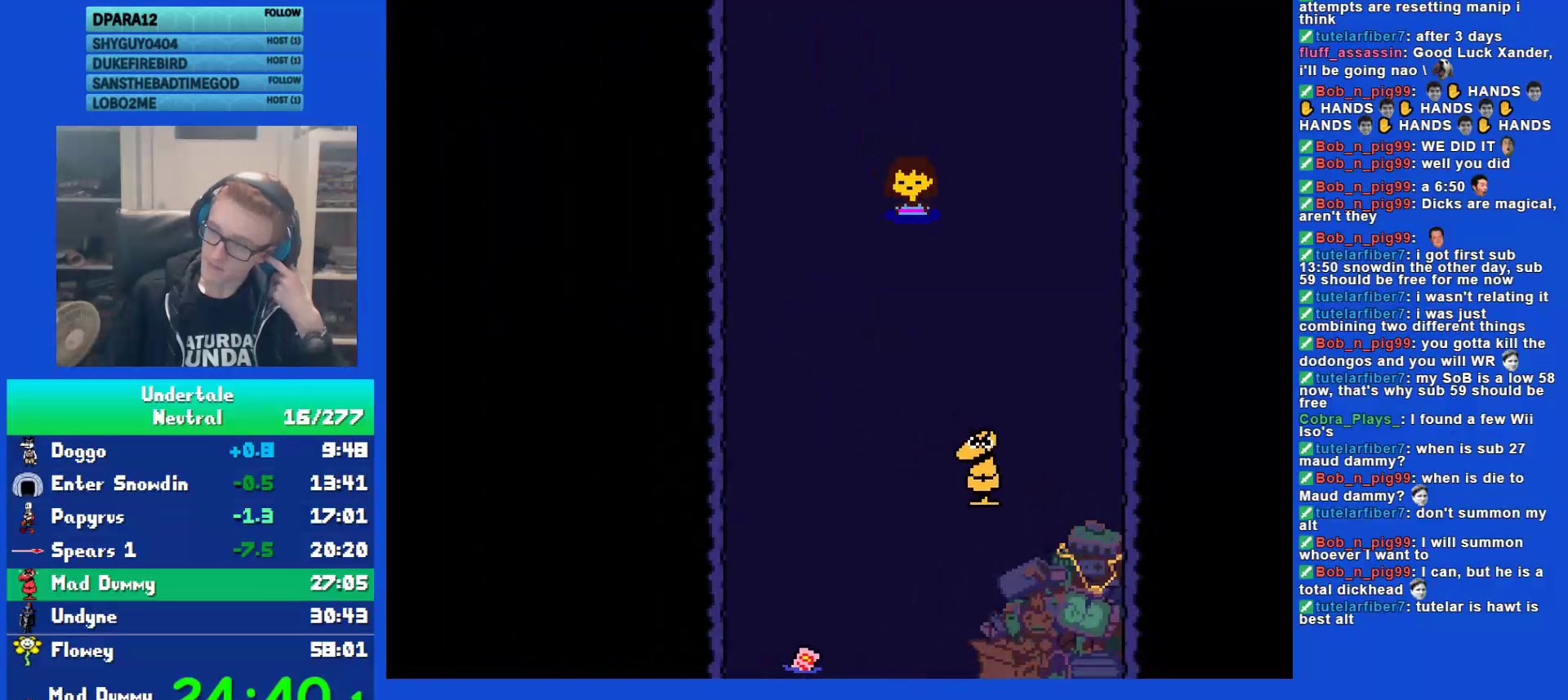
{"keys": [], "events": []}
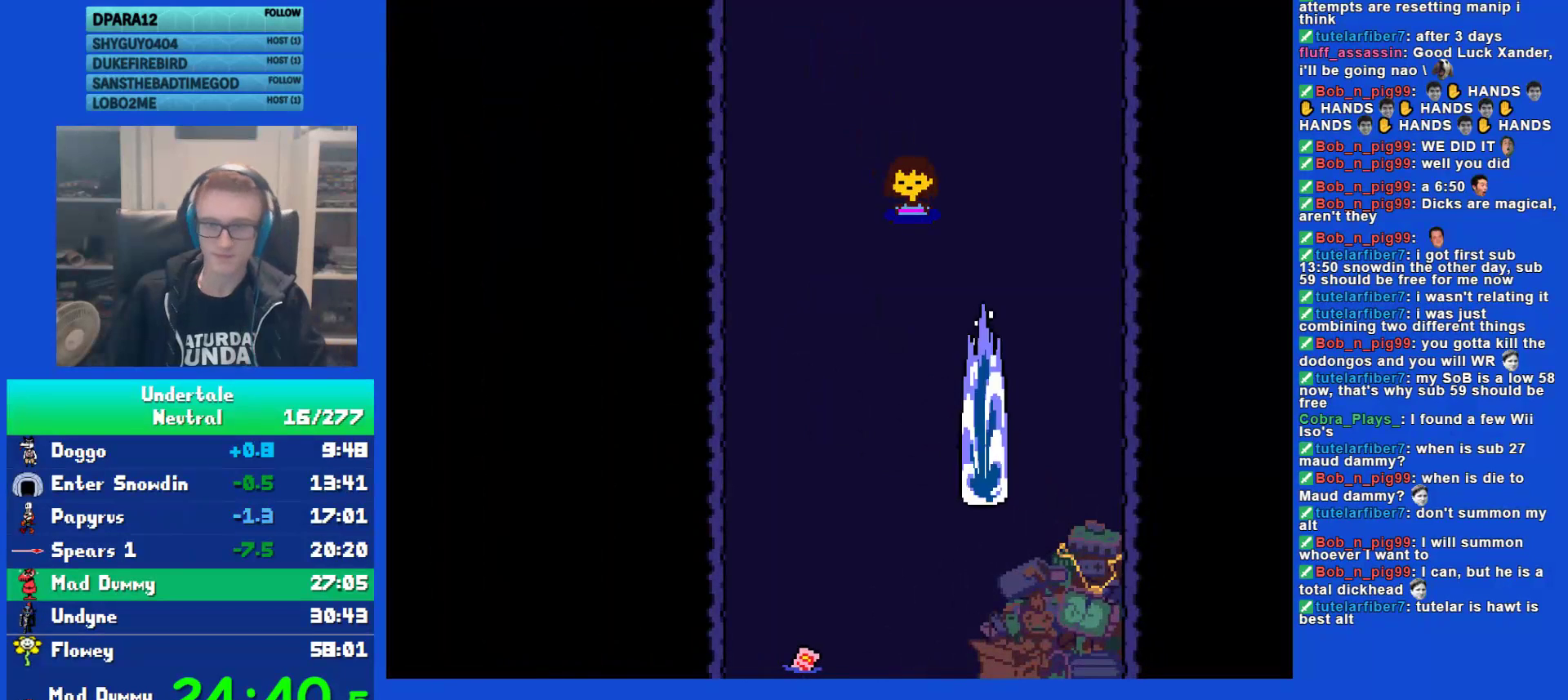
{"keys": [], "events": []}
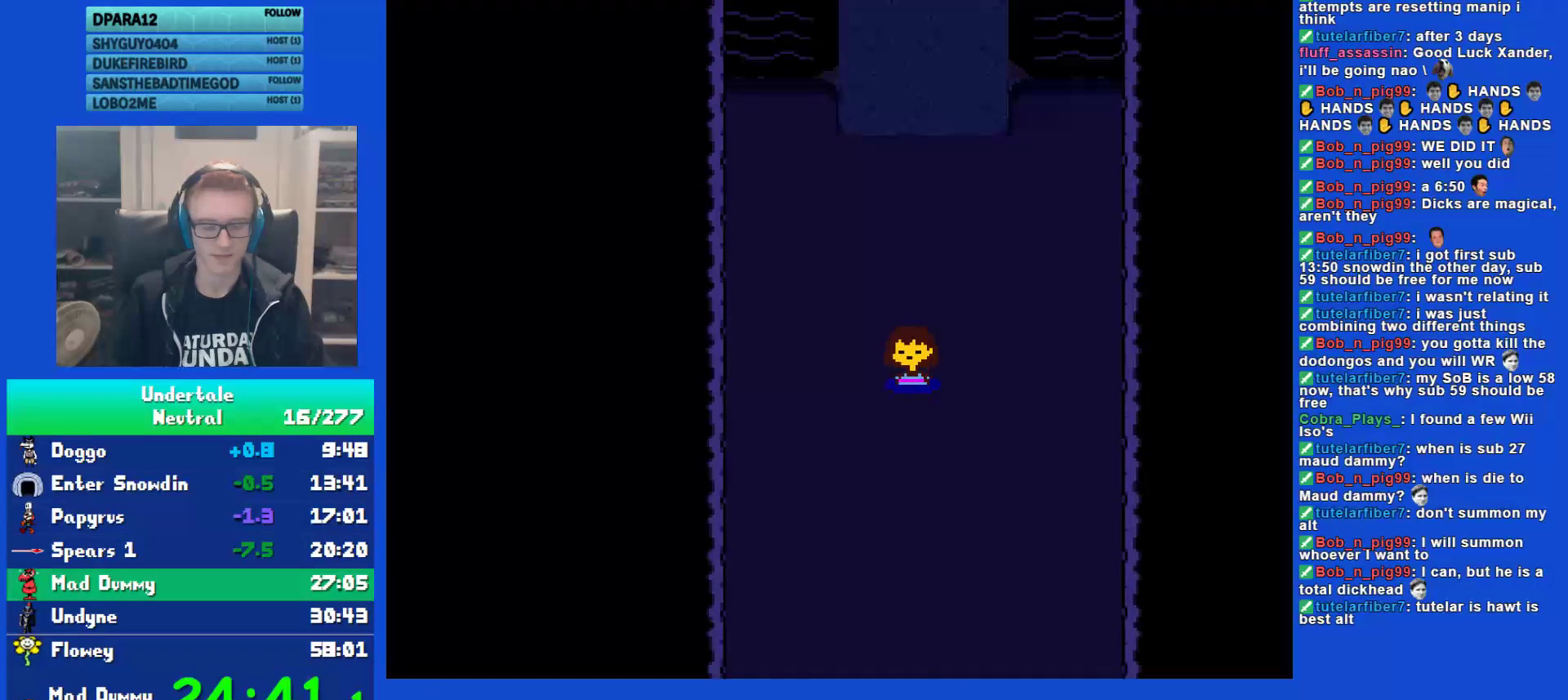
{"keys": ["x", "z"], "events": [[383, "shift", "down"], [417, "return", "down"], [450, "shift", "up"], [450, "x", "down"], [483, "return", "up"], [483, "z", "down"]]}
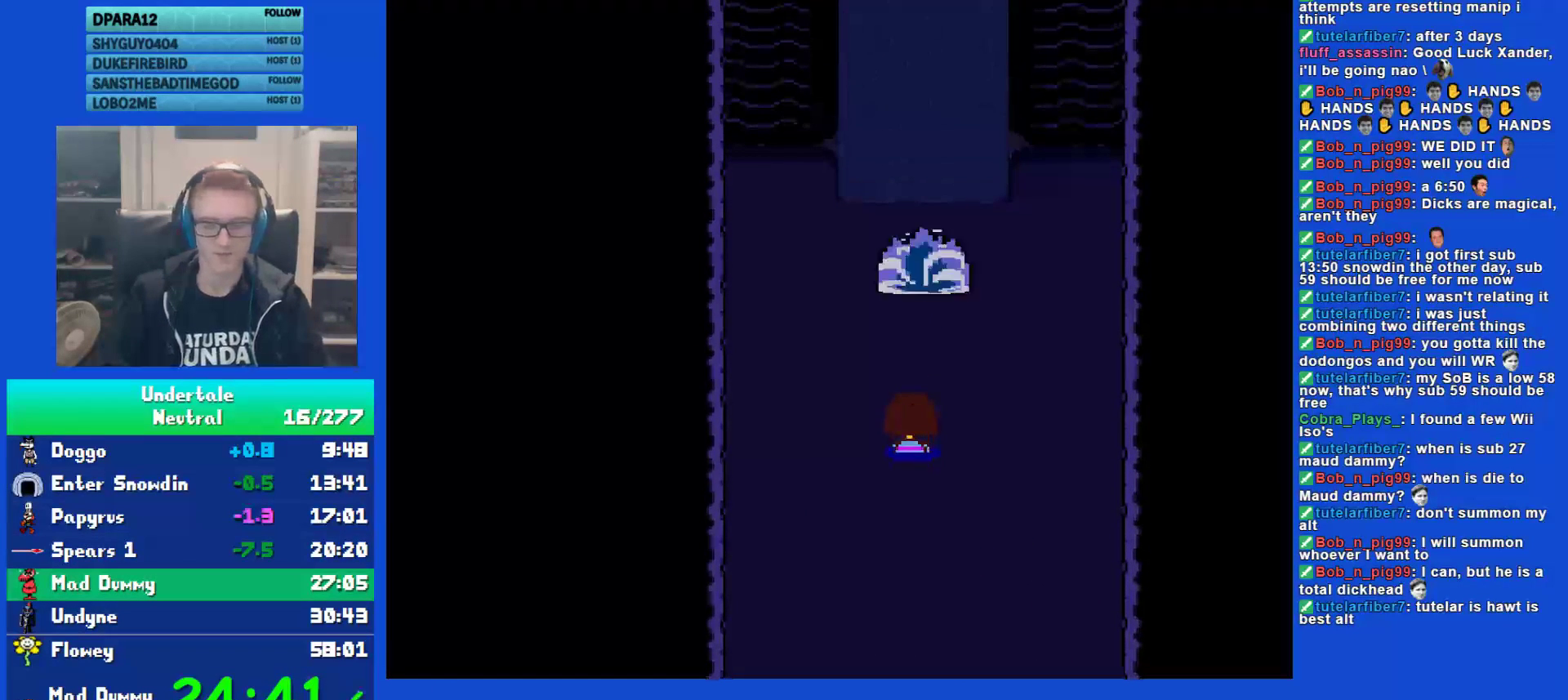
{"keys": ["return", "shift"], "events": [[50, "x", "up"], [100, "shift", "down"], [100, "z", "up"], [133, "return", "down"], [167, "shift", "up"], [167, "x", "down"], [200, "return", "up"], [200, "z", "down"], [233, "x", "up"], [267, "z", "up"], [300, "shift", "down"], [333, "return", "down"], [367, "shift", "up"], [367, "x", "down"], [400, "return", "up"], [400, "z", "down"], [433, "x", "up"], [467, "shift", "down"], [467, "z", "up"], [500, "return", "down"]]}
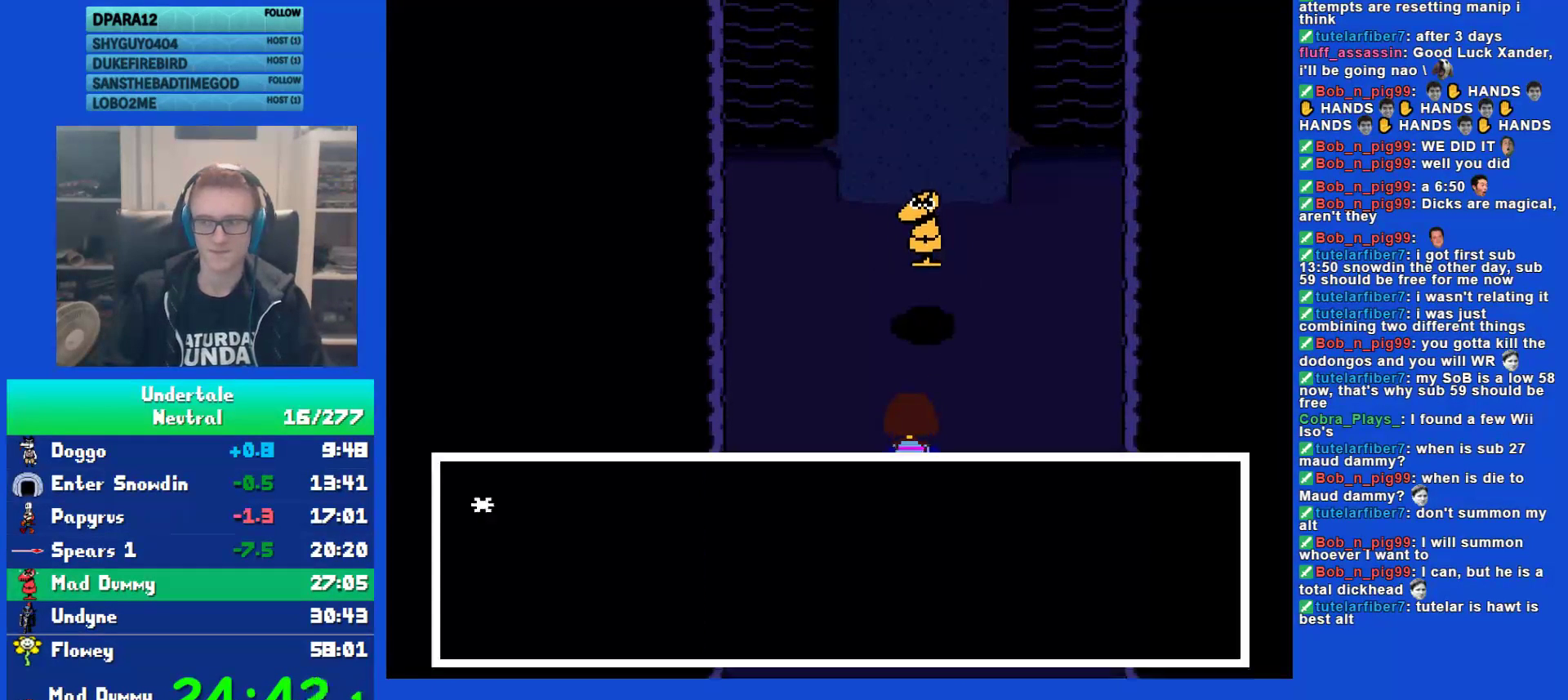
{"keys": ["x", "z"], "events": [[33, "shift", "up"], [67, "return", "up"], [67, "x", "down"], [117, "z", "down"], [150, "x", "up"], [183, "shift", "down"], [183, "z", "up"], [217, "return", "down"], [250, "shift", "up"], [250, "x", "down"], [283, "return", "up"], [317, "x", "up"], [317, "z", "down"], [350, "shift", "down"], [350, "z", "up"], [383, "return", "down"], [417, "shift", "up"], [450, "x", "down"], [483, "return", "up"], [483, "z", "down"]]}
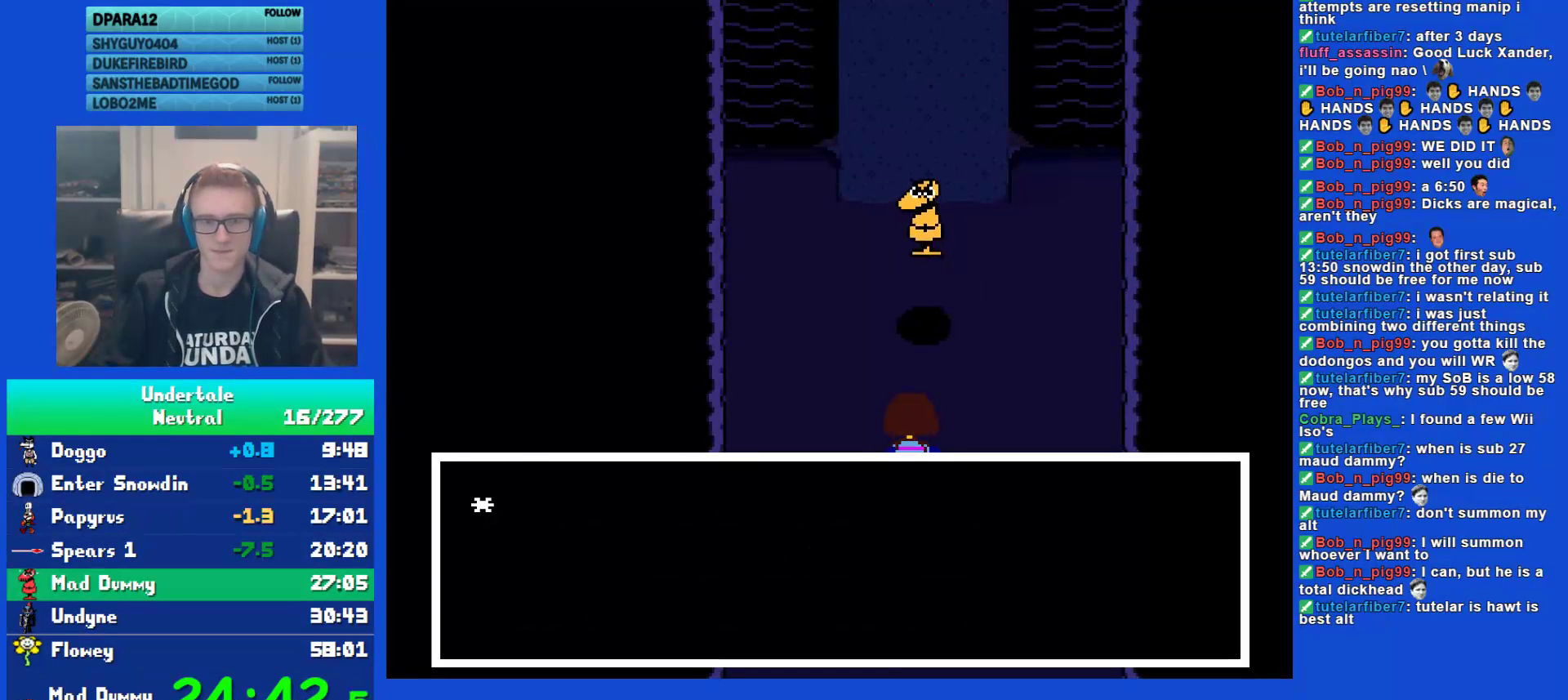
{"keys": ["return"], "events": [[17, "x", "up"], [50, "shift", "down"], [50, "z", "up"], [83, "return", "down"], [133, "shift", "up"], [167, "return", "up"], [167, "x", "down"], [200, "x", "up"], [200, "z", "down"], [233, "shift", "down"], [233, "z", "up"], [267, "return", "down"], [333, "shift", "up"], [333, "x", "down"], [367, "return", "up"], [367, "z", "down"], [400, "x", "up"], [433, "shift", "down"], [433, "z", "up"], [467, "return", "down"], [500, "shift", "up"]]}
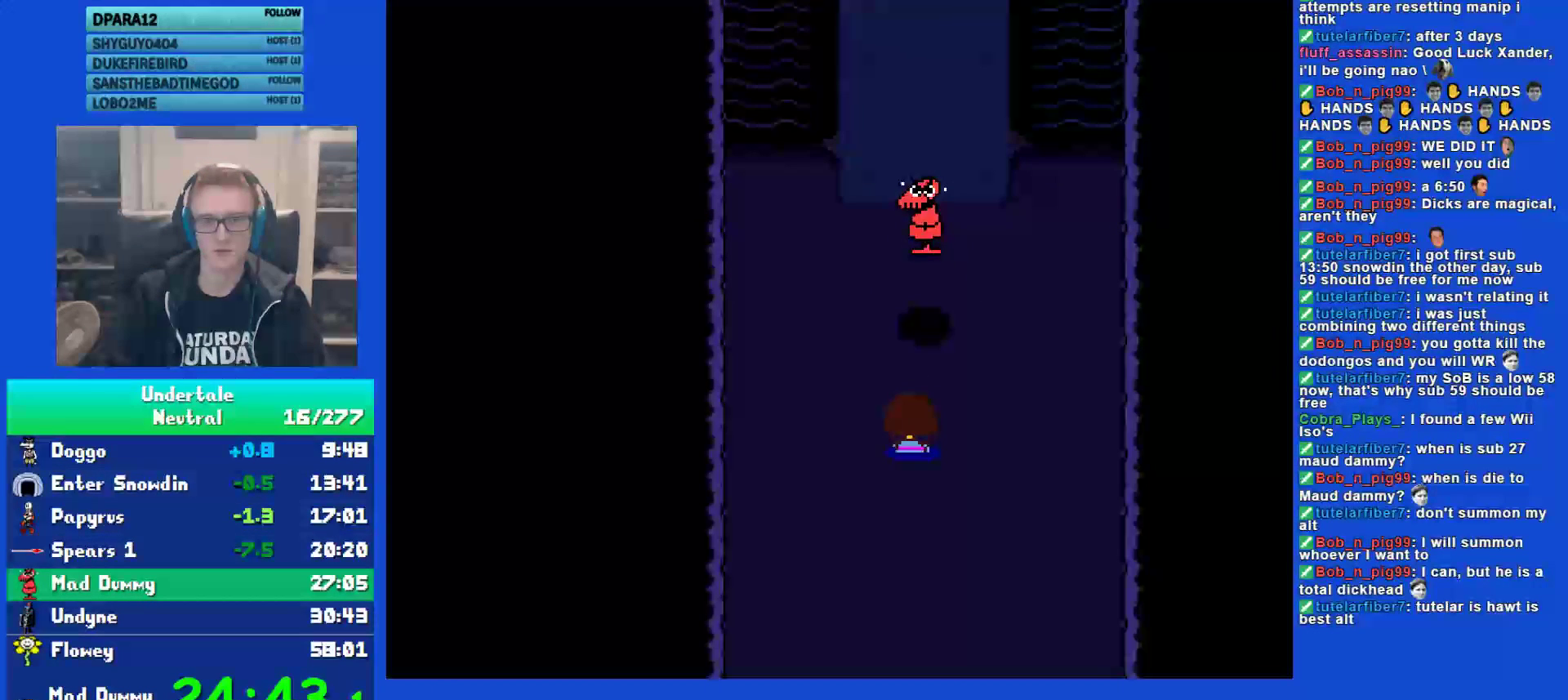
{"keys": [], "events": [[33, "x", "down"], [67, "return", "up"], [100, "shift", "down"], [100, "x", "up"], [167, "return", "down"], [217, "shift", "up"], [217, "x", "down"], [250, "return", "up"], [250, "z", "down"], [300, "z", "up"], [317, "x", "up"]]}
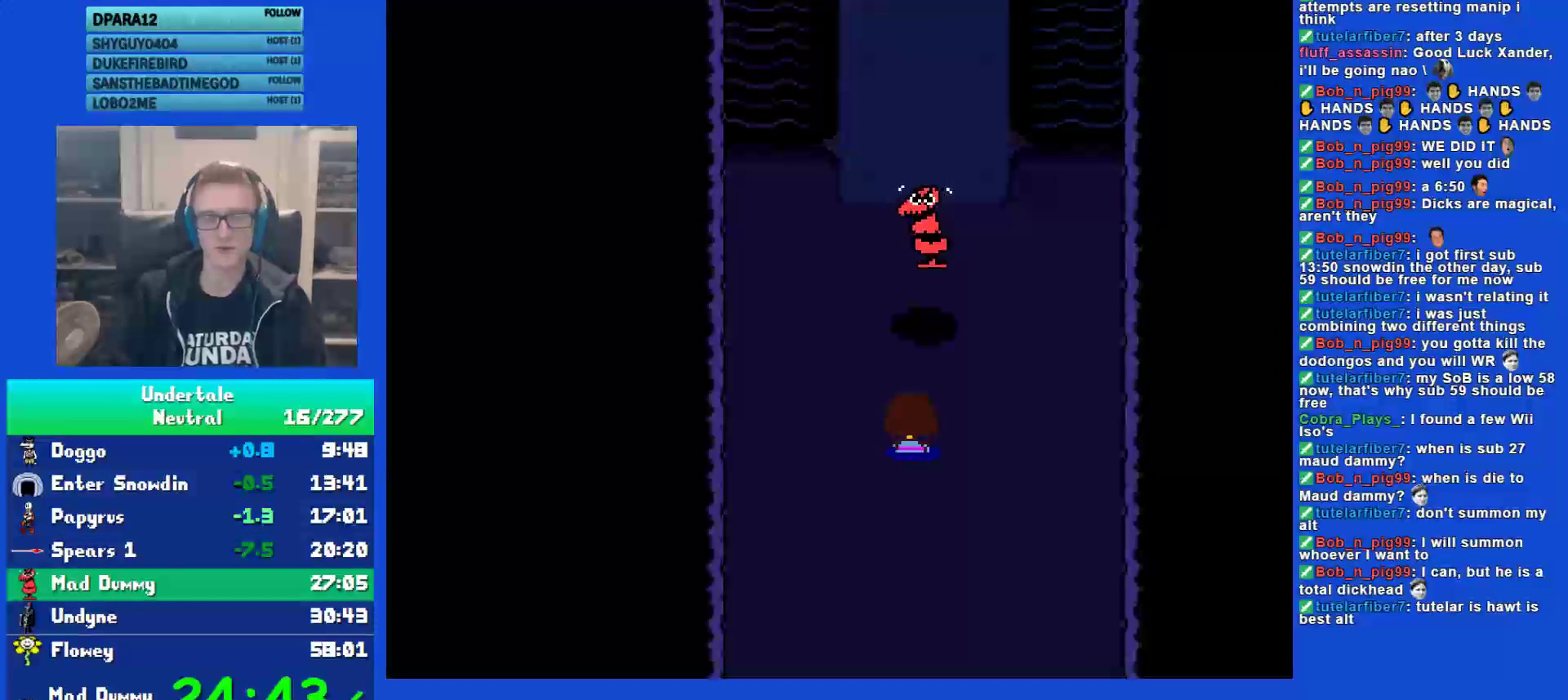
{"keys": [], "events": []}
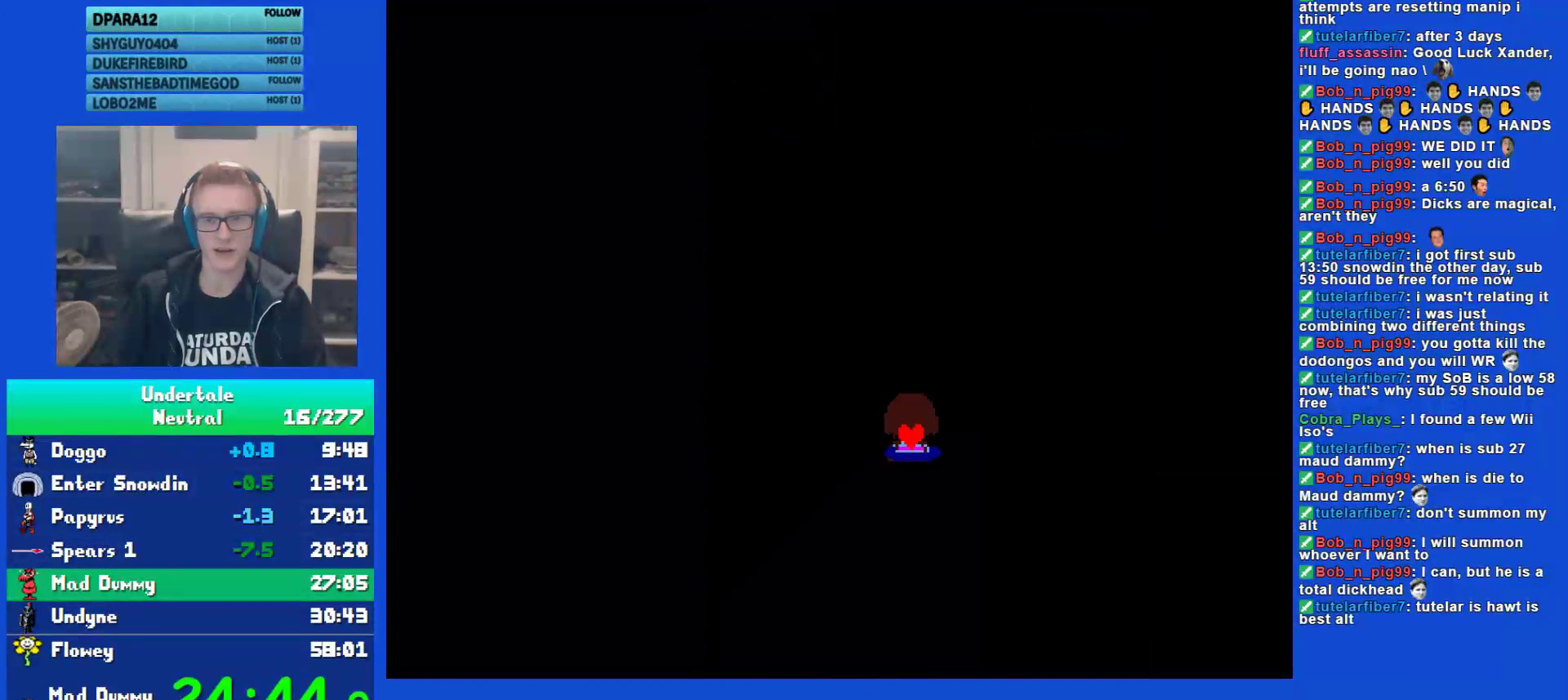
{"keys": [], "events": []}
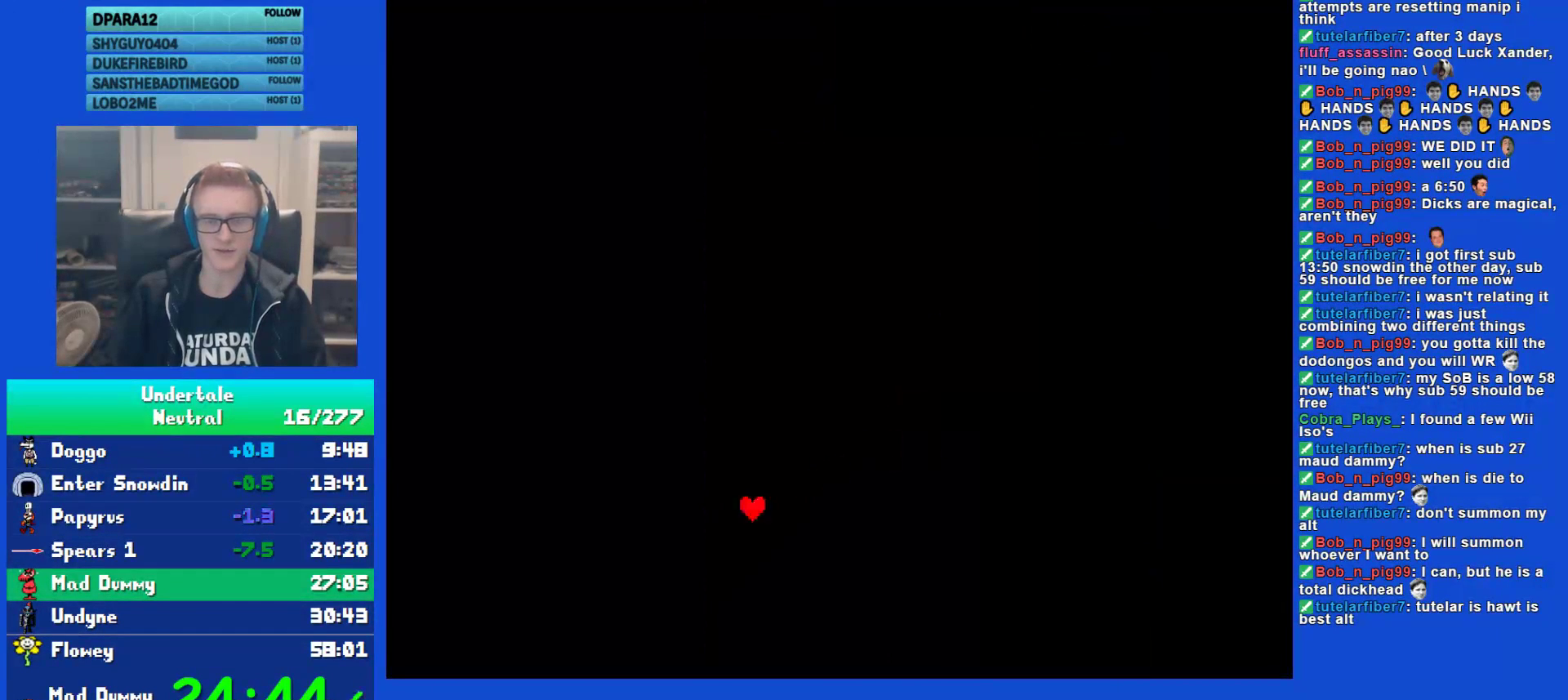
{"keys": [], "events": []}
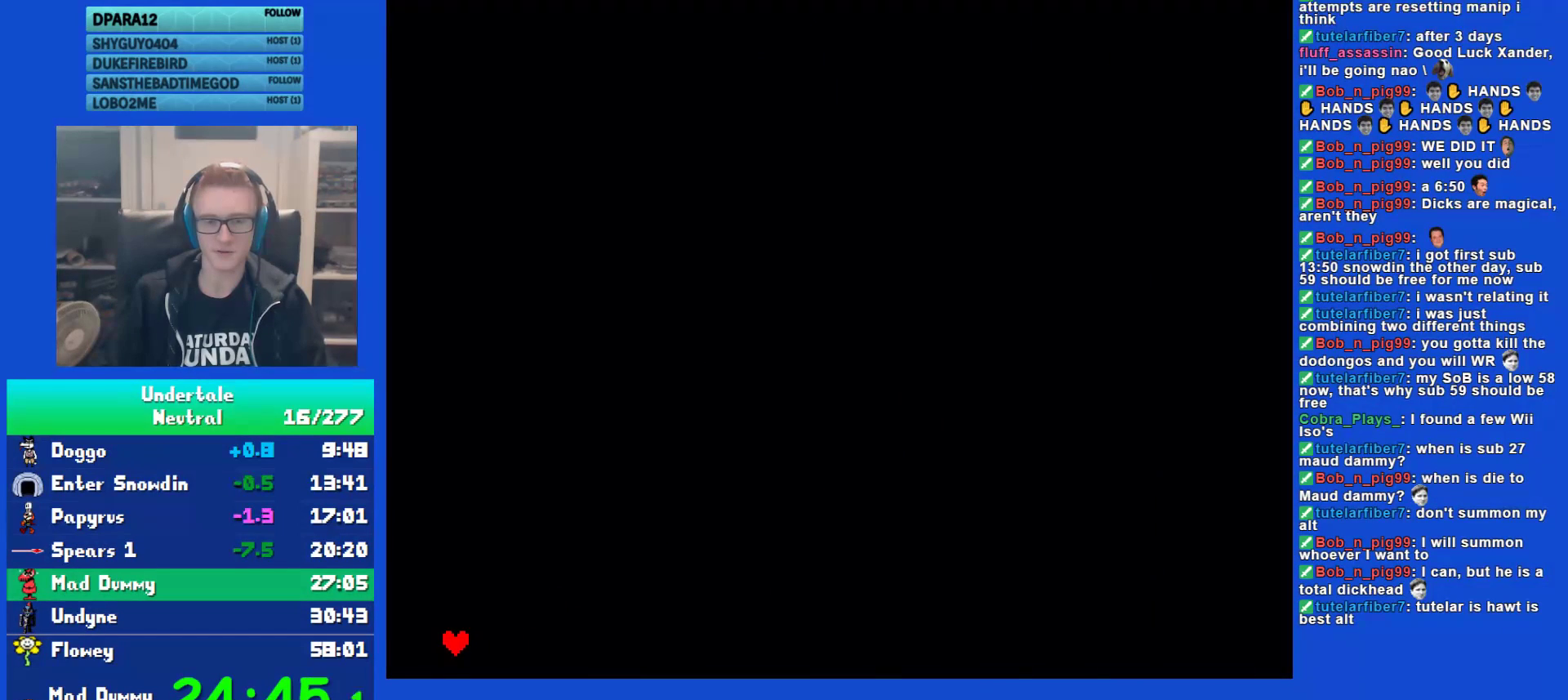
{"keys": [], "events": [[117, "left", "down"], [183, "left", "up"], [217, "z", "down"], [283, "return", "down"], [283, "z", "up"], [317, "return", "up"], [383, "z", "down"], [417, "return", "down"], [450, "z", "up"], [483, "return", "up"]]}
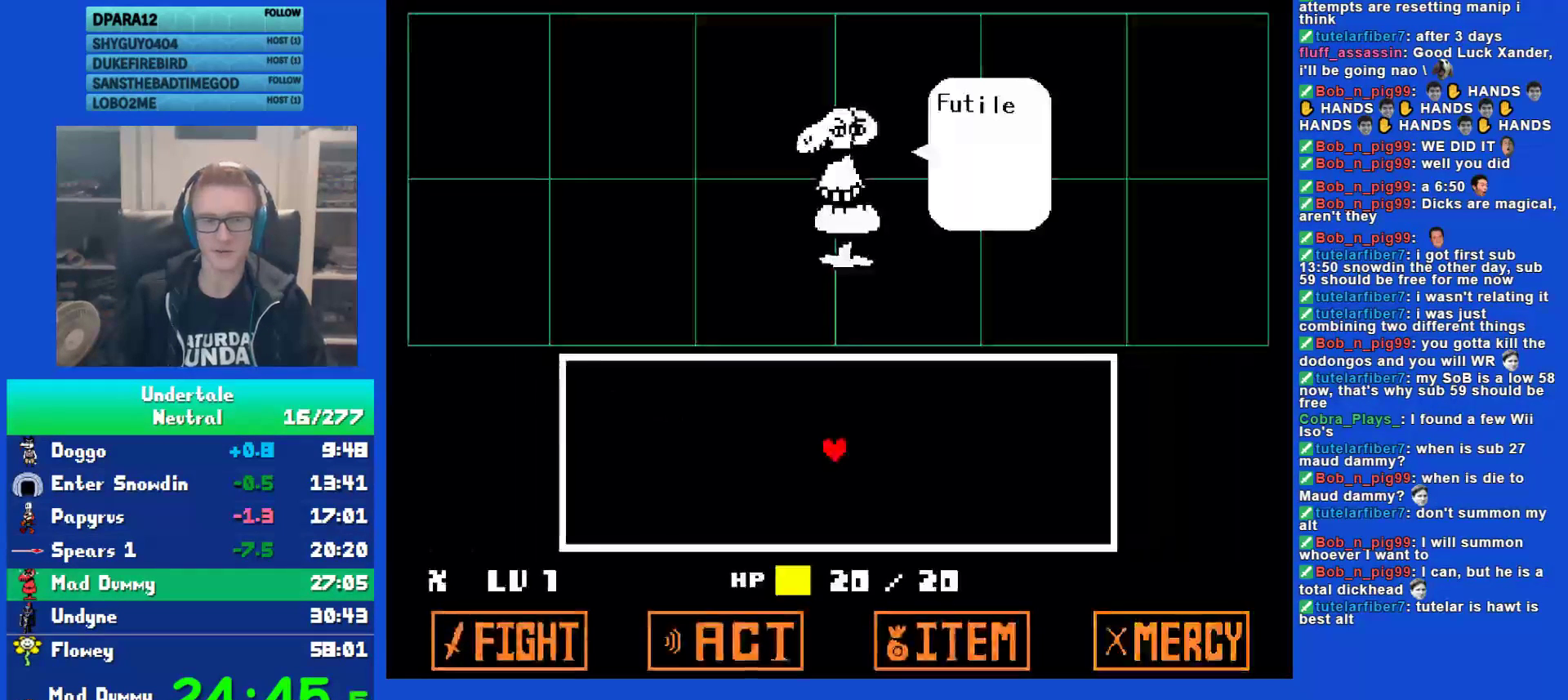
{"keys": ["right", "z"], "events": [[17, "z", "down"], [67, "return", "down"], [100, "z", "up"], [167, "return", "up"], [167, "z", "down"], [233, "z", "up"], [333, "z", "down"], [400, "z", "up"], [433, "right", "down"], [467, "z", "down"]]}
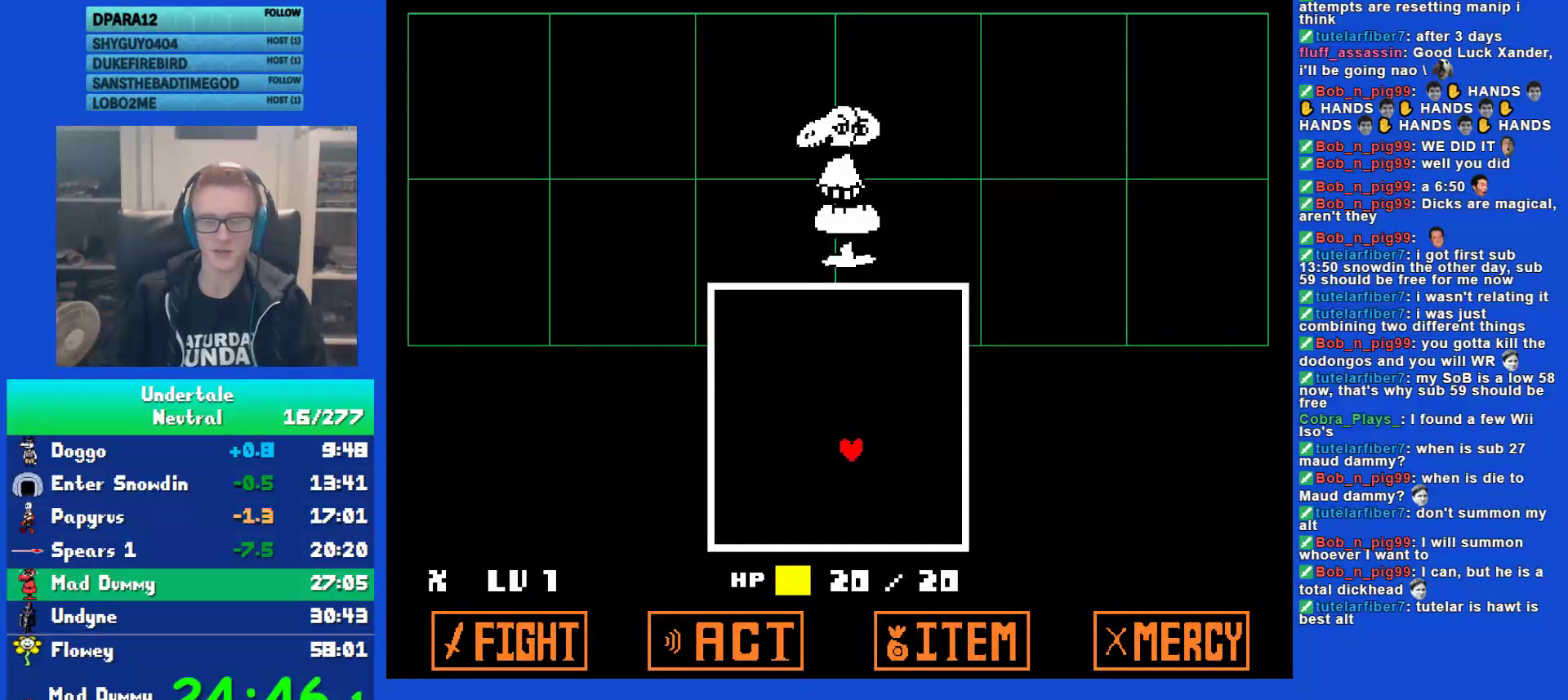
{"keys": ["right", "up"], "events": [[33, "z", "up"], [100, "z", "down"], [200, "up", "down"], [200, "z", "up"]]}
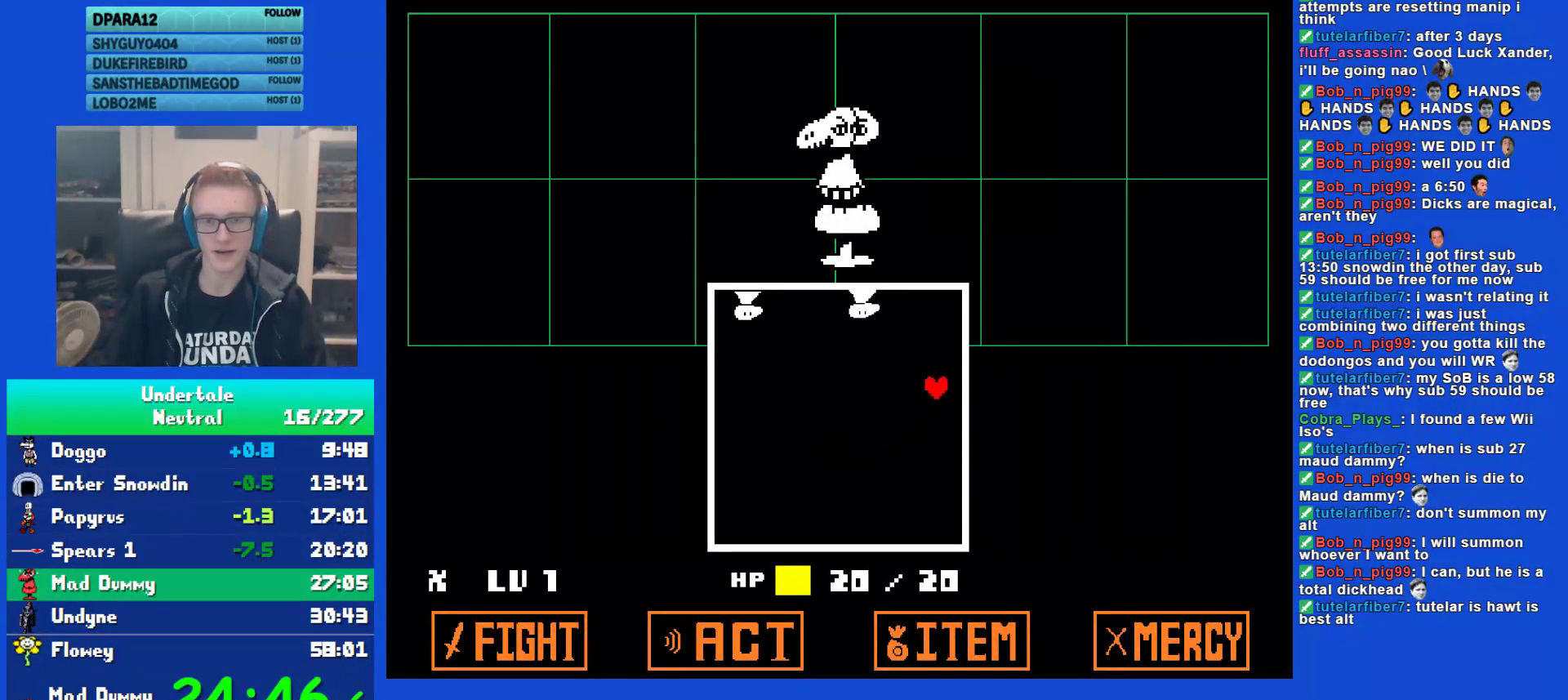
{"keys": [], "events": [[417, "right", "up"], [417, "up", "up"]]}
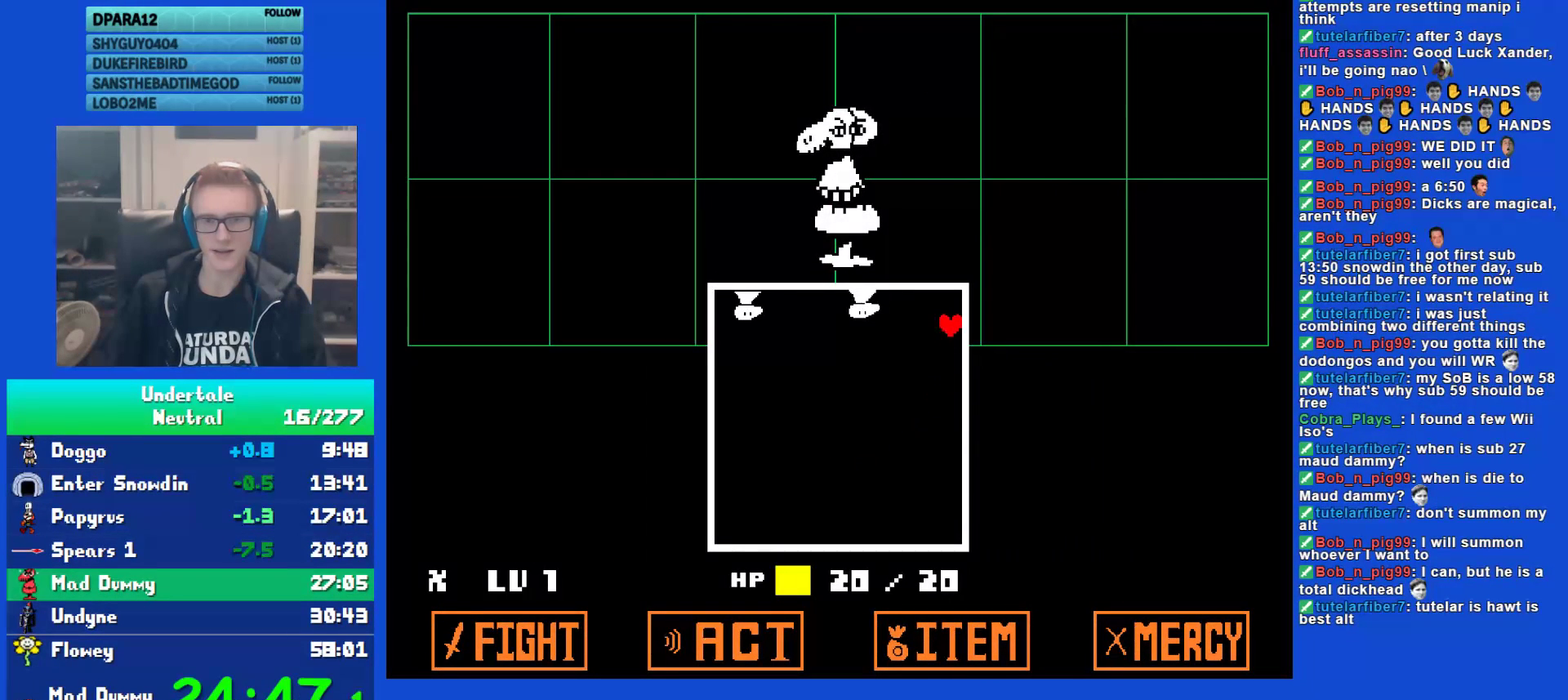
{"keys": ["down", "left"], "events": [[150, "down", "down"], [150, "left", "down"]]}
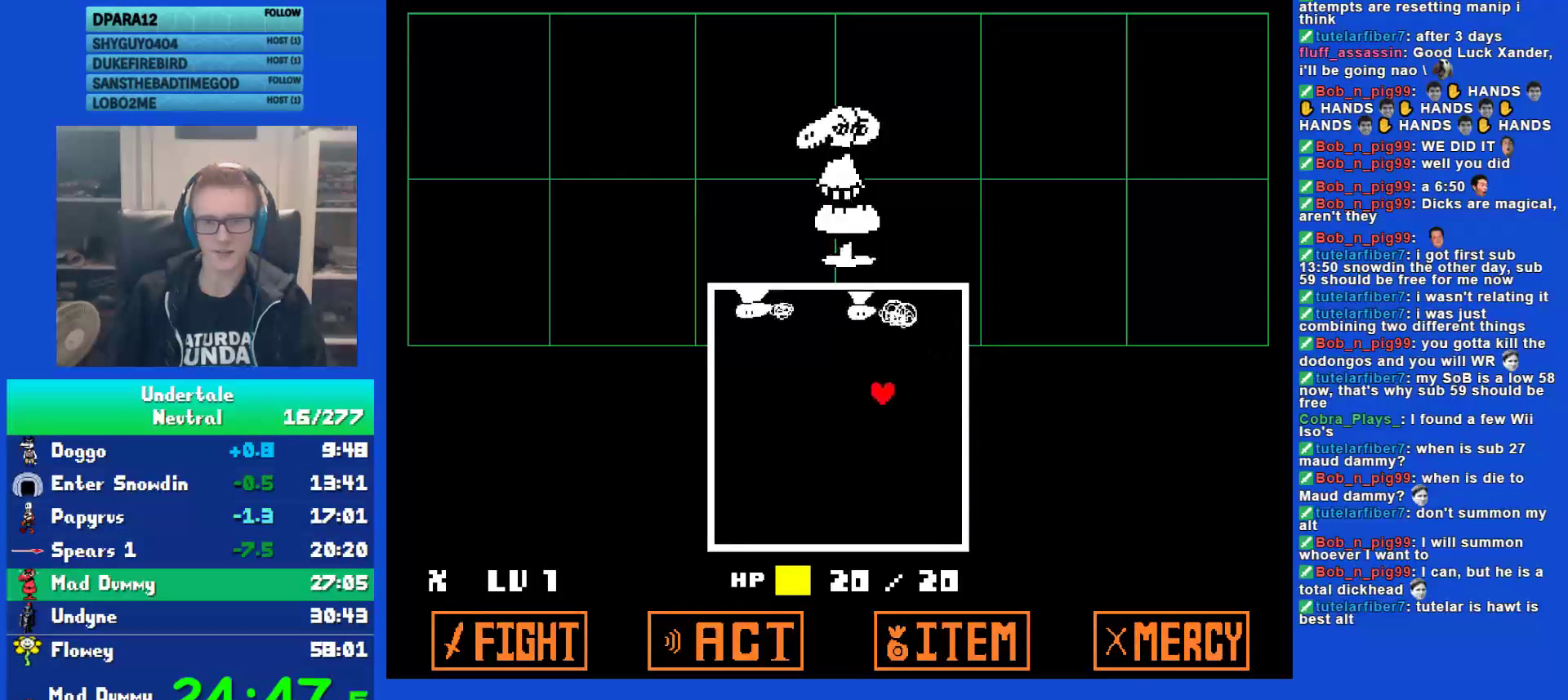
{"keys": ["right"], "events": [[150, "down", "up"], [350, "left", "up"], [350, "right", "down"]]}
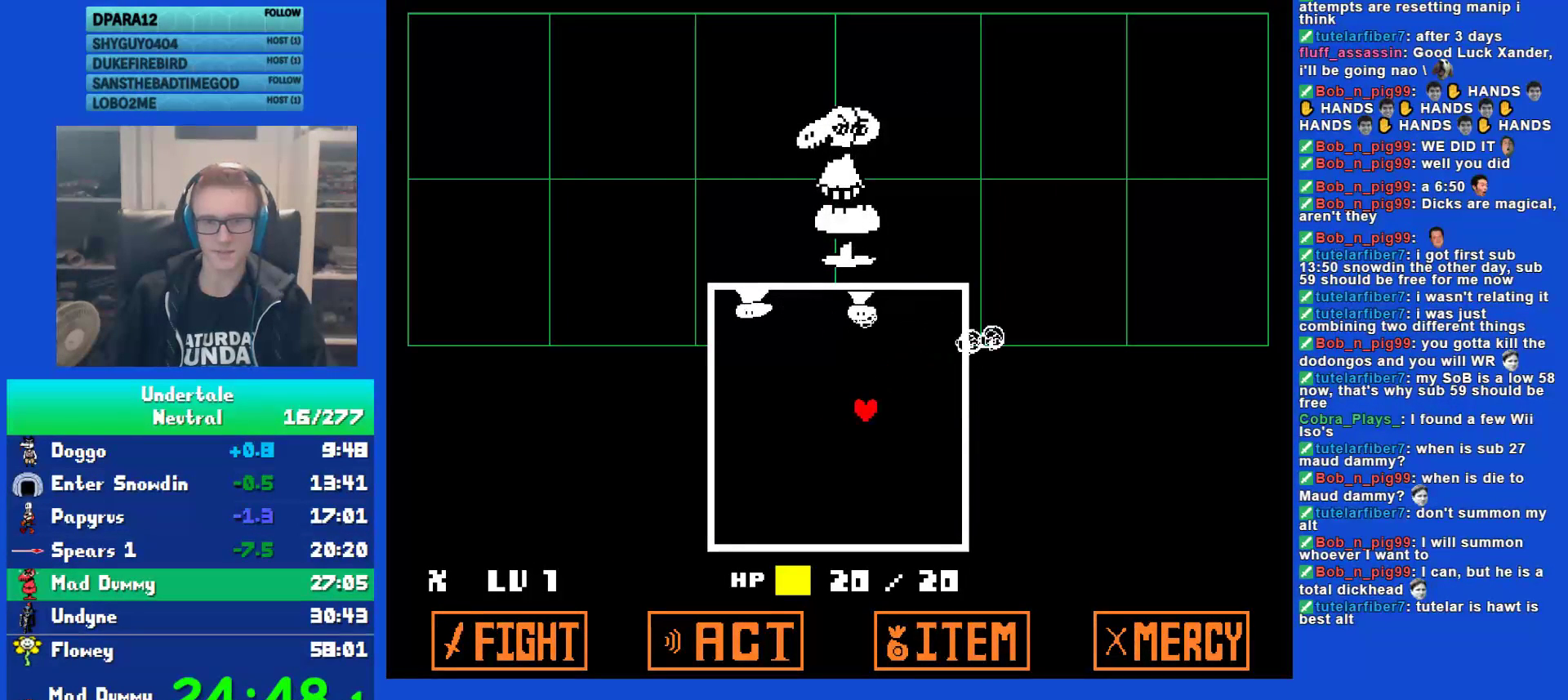
{"keys": ["left"], "events": [[50, "right", "up"], [83, "left", "down"]]}
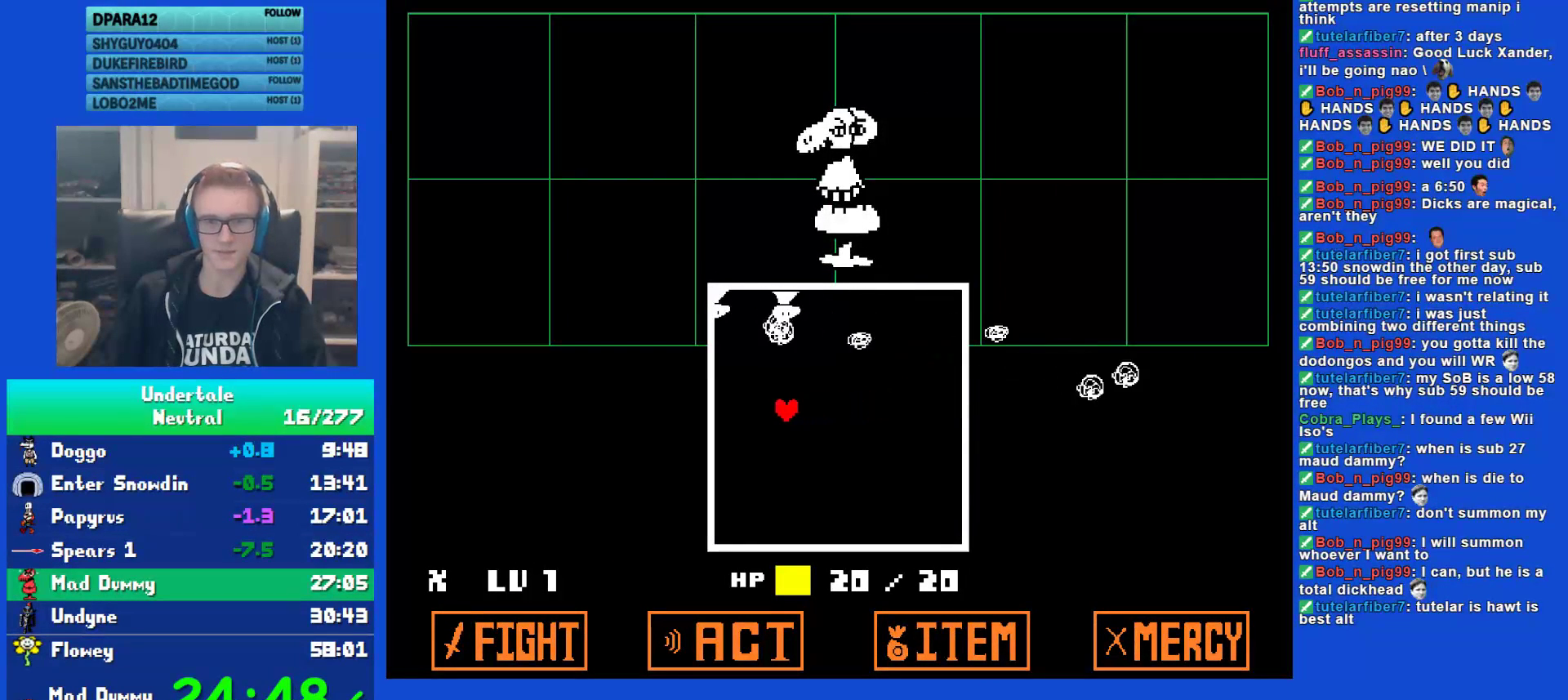
{"keys": ["right", "up"], "events": [[300, "left", "up"], [500, "right", "down"], [500, "up", "down"]]}
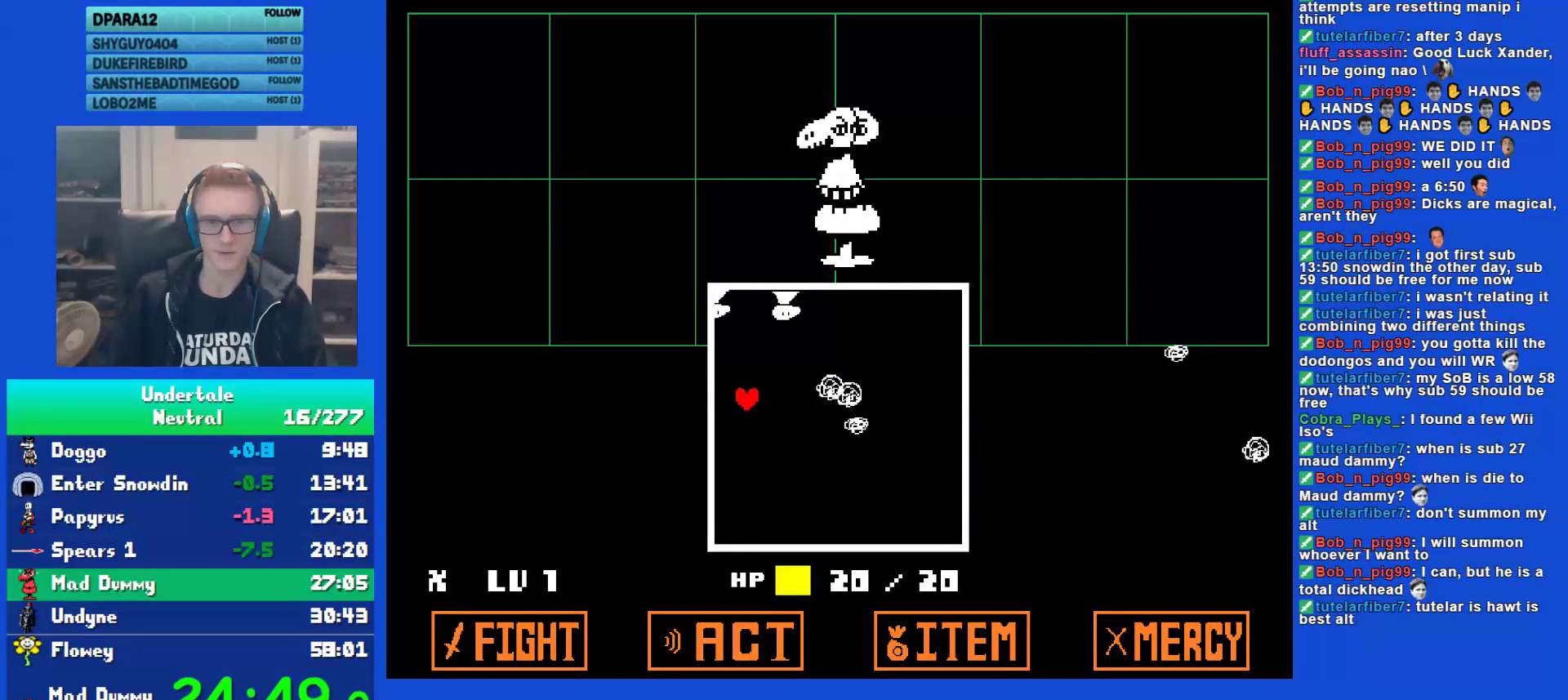
{"keys": ["right", "up"], "events": [[200, "up", "up"], [300, "up", "down"]]}
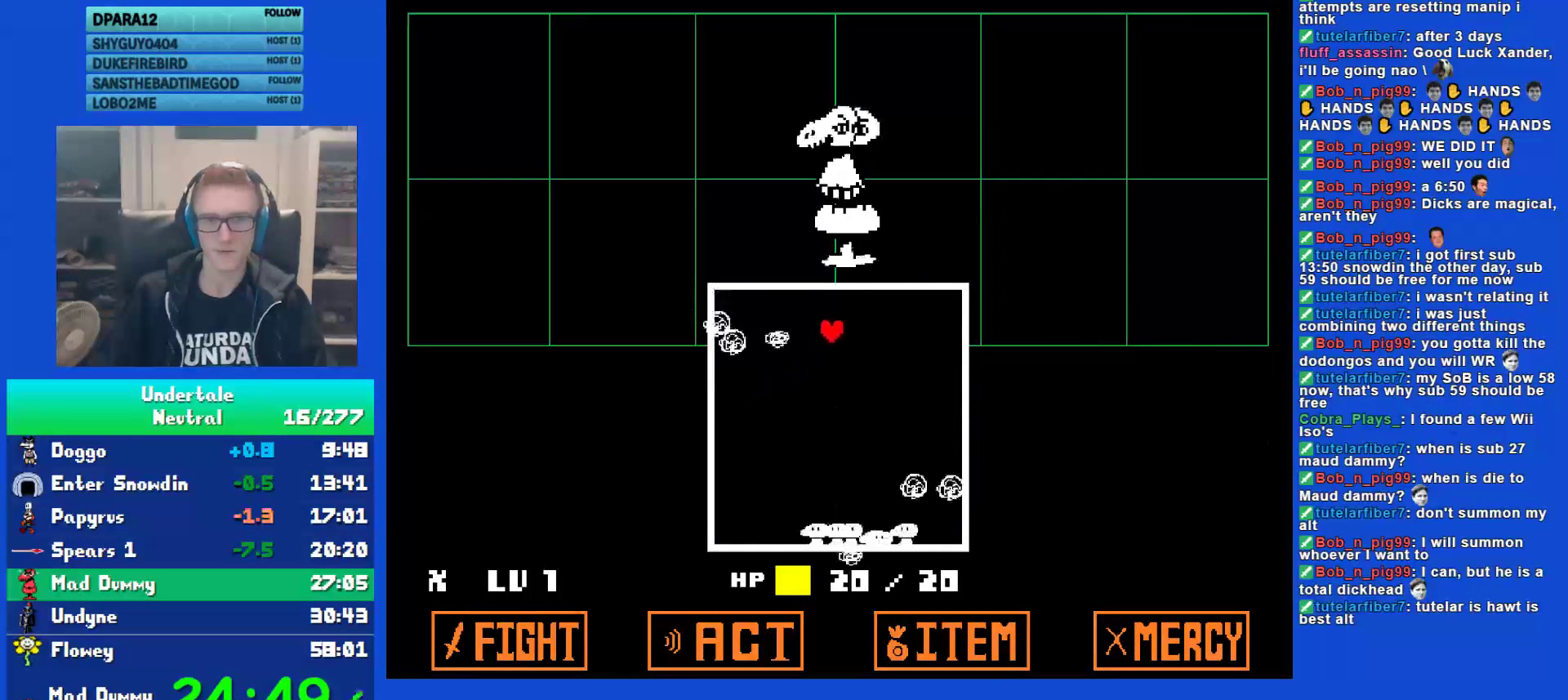
{"keys": ["up"], "events": [[167, "right", "up"]]}
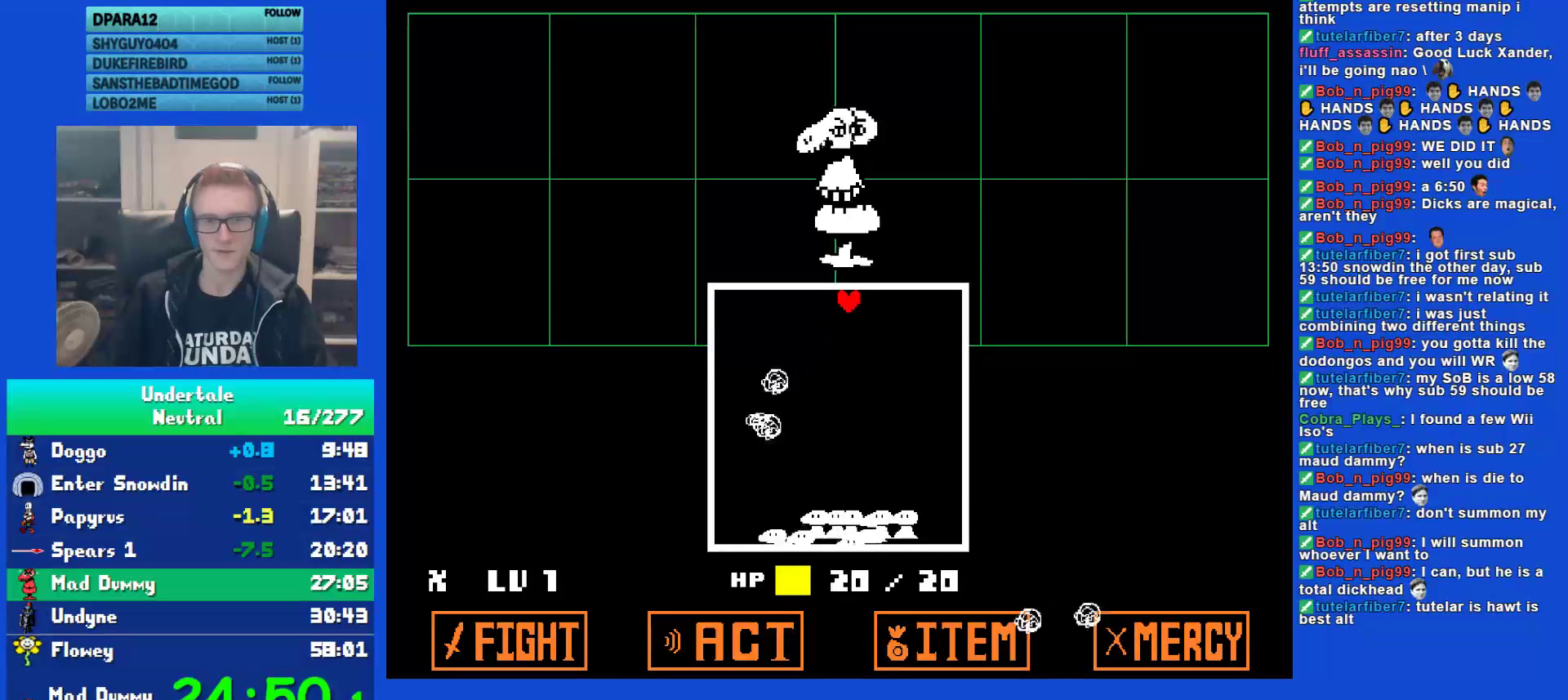
{"keys": ["up"], "events": []}
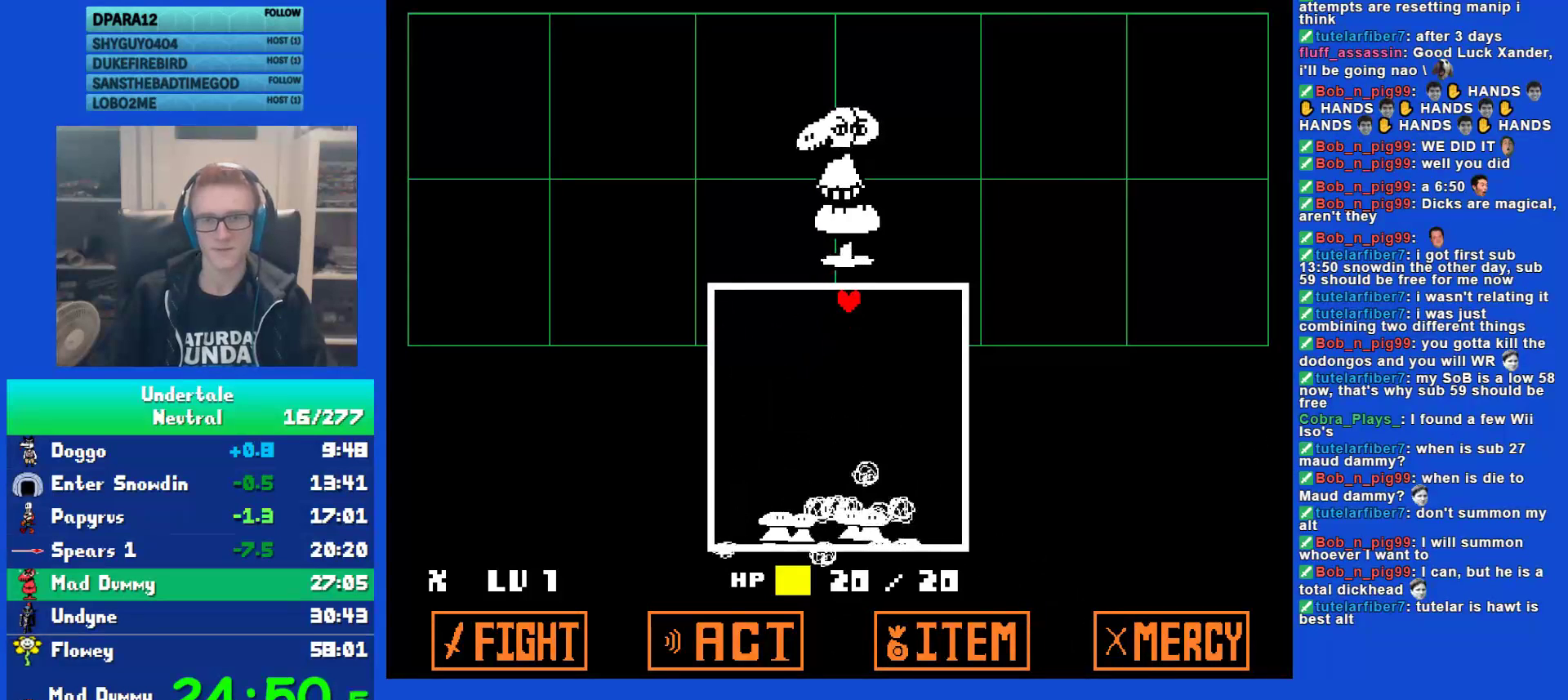
{"keys": ["up"], "events": []}
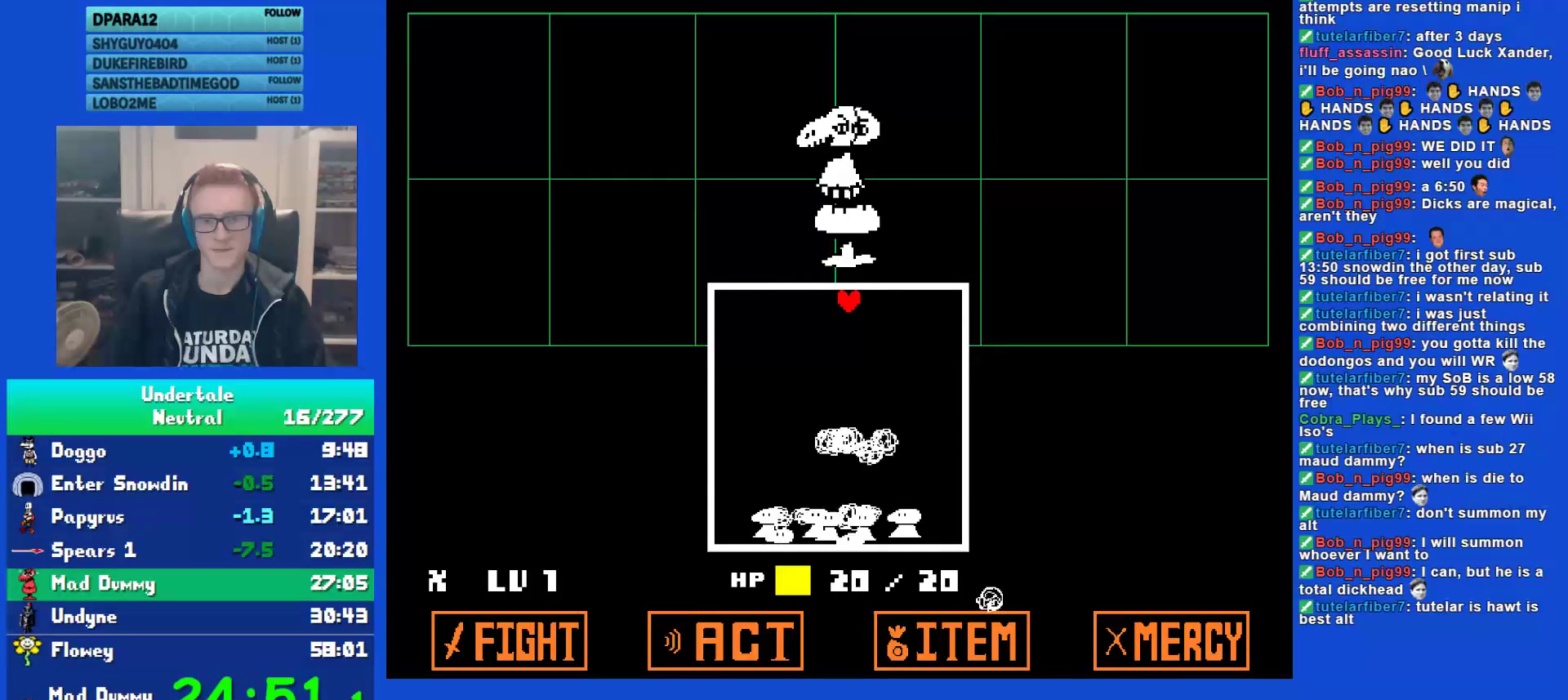
{"keys": ["up"], "events": []}
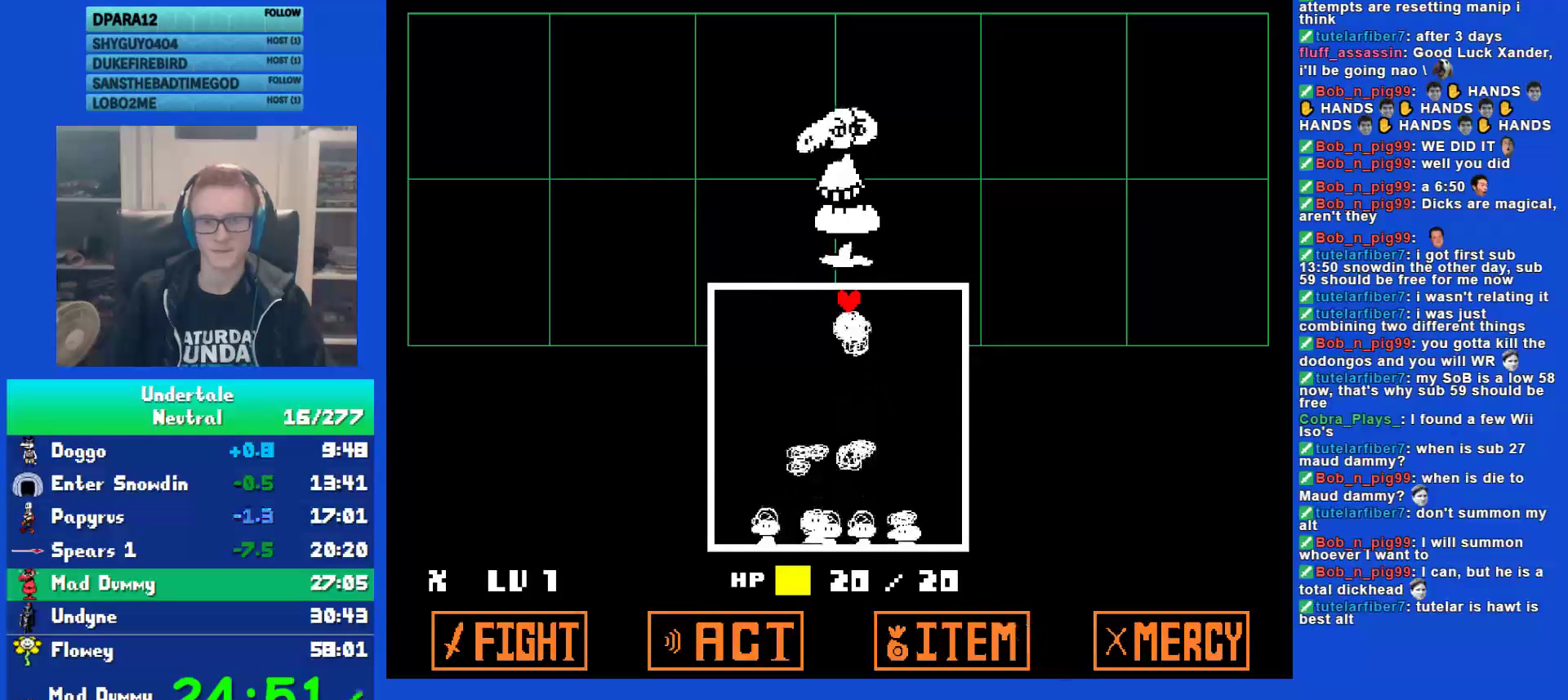
{"keys": ["down", "left"], "events": [[250, "left", "down"], [317, "up", "up"], [450, "down", "down"]]}